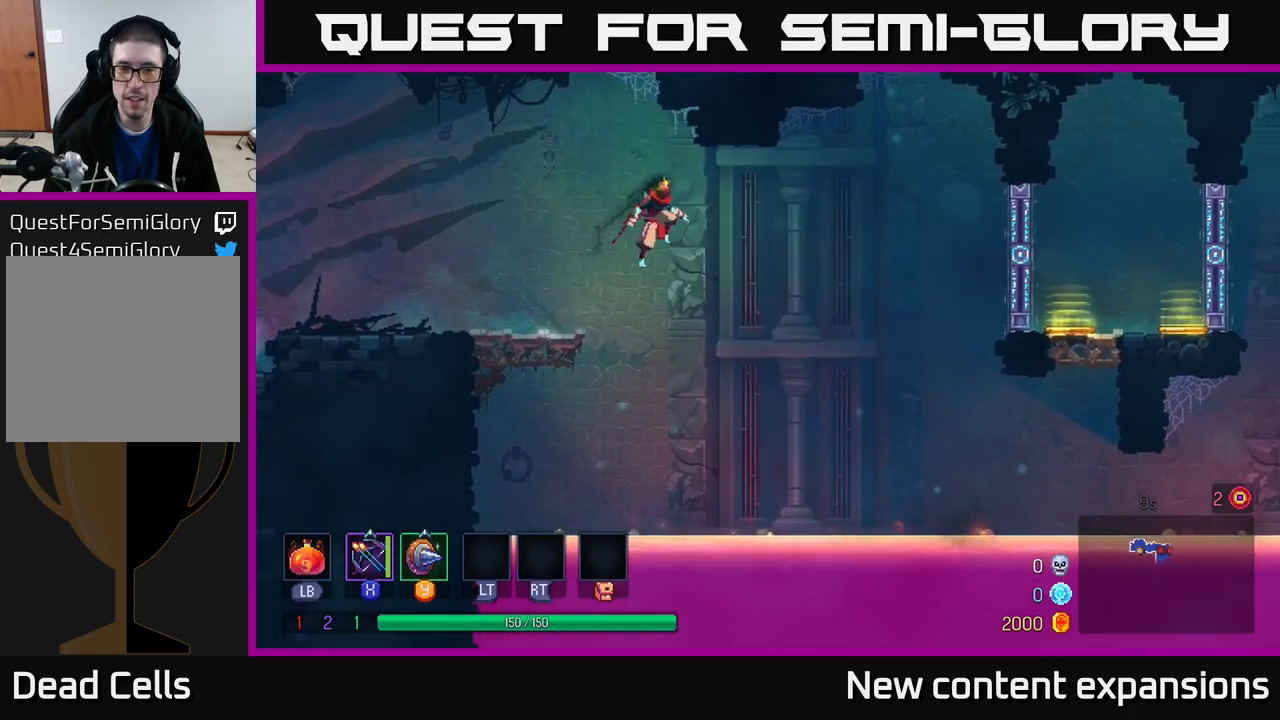
Gameplay with a controller (Xbox layout); each line is a JSON object with the inputs held at the frame after it. "events" lists button and stick changes between this image and that frame as [ms after this image, input, new state], when the widget could be followed in between.
{"buttons": [], "left_stick": "right", "right_stick": "center", "events": [[417, "A", "up"]]}
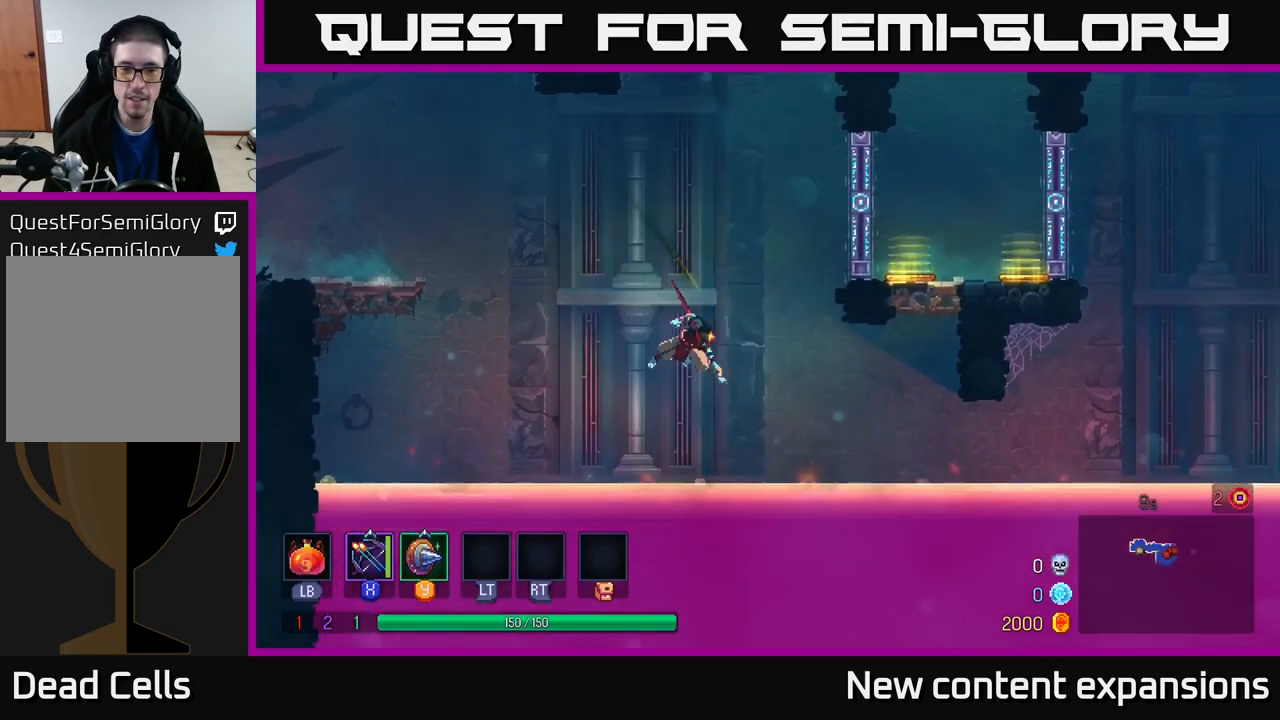
{"buttons": [], "left_stick": "center", "right_stick": "center", "events": [[17, "B", "down"], [350, "B", "up"], [433, "left_stick", "center"]]}
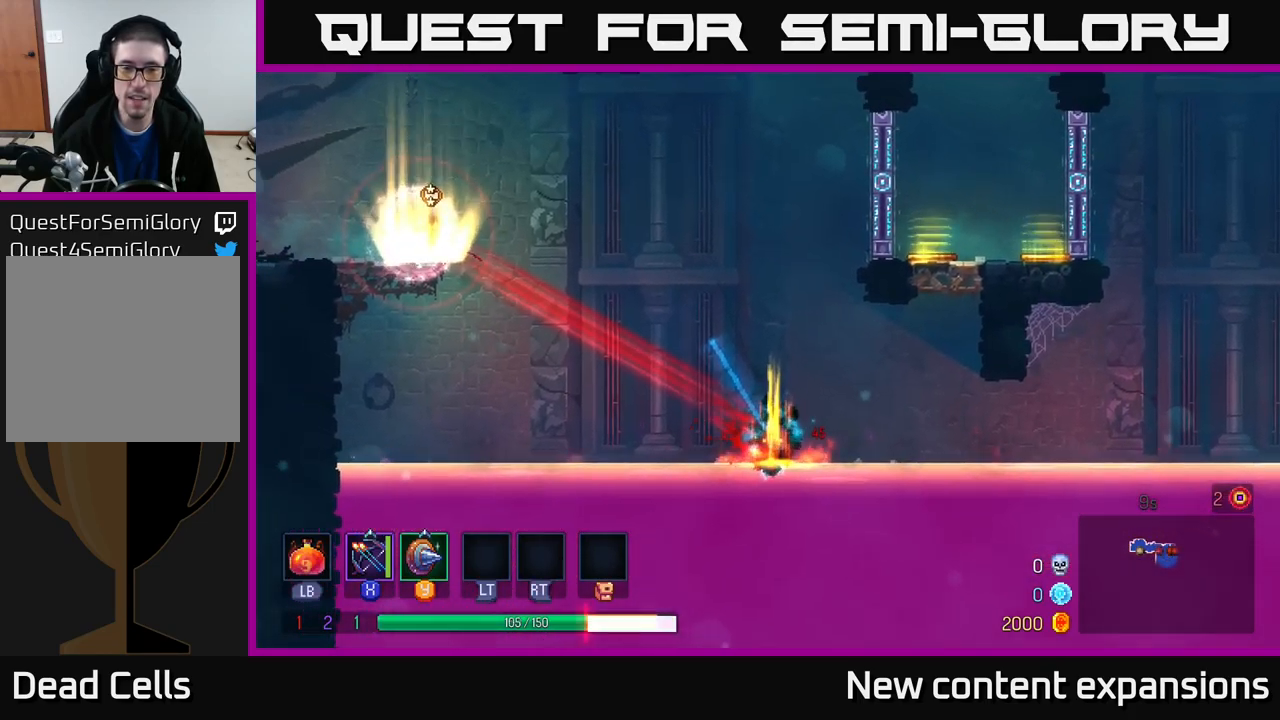
{"buttons": [], "left_stick": "center", "right_stick": "center", "events": []}
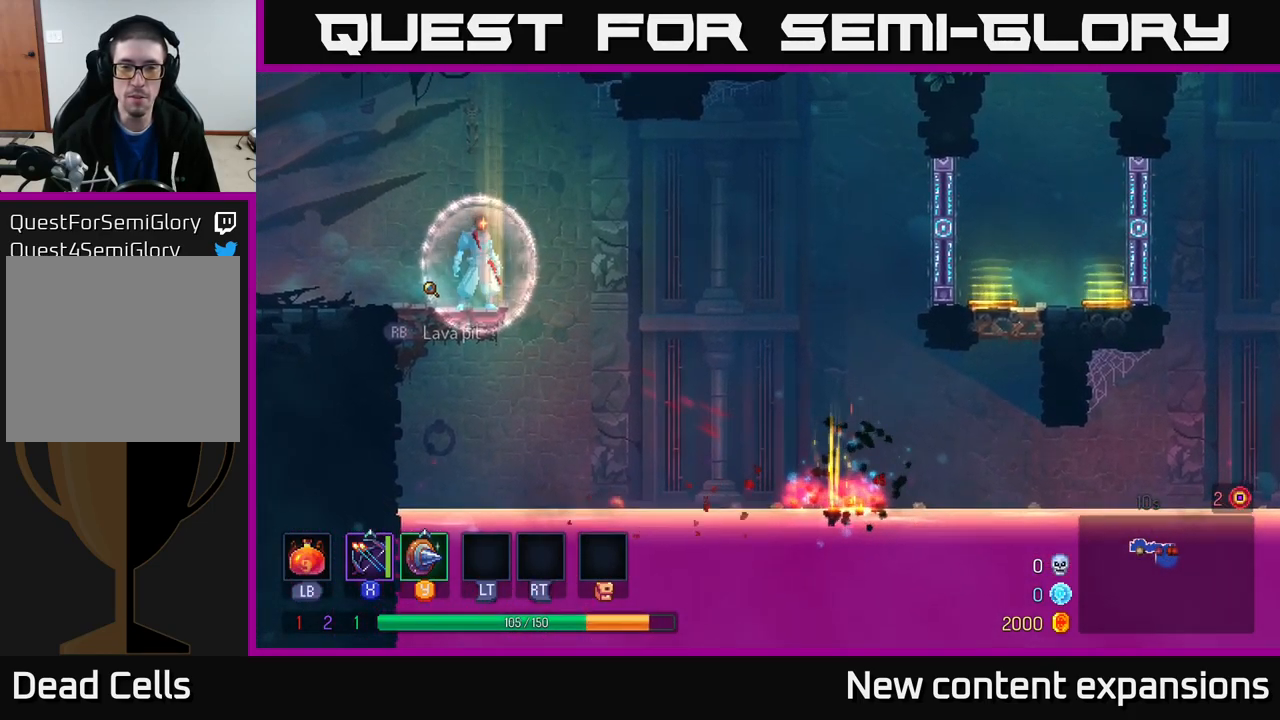
{"buttons": [], "left_stick": "center", "right_stick": "center", "events": []}
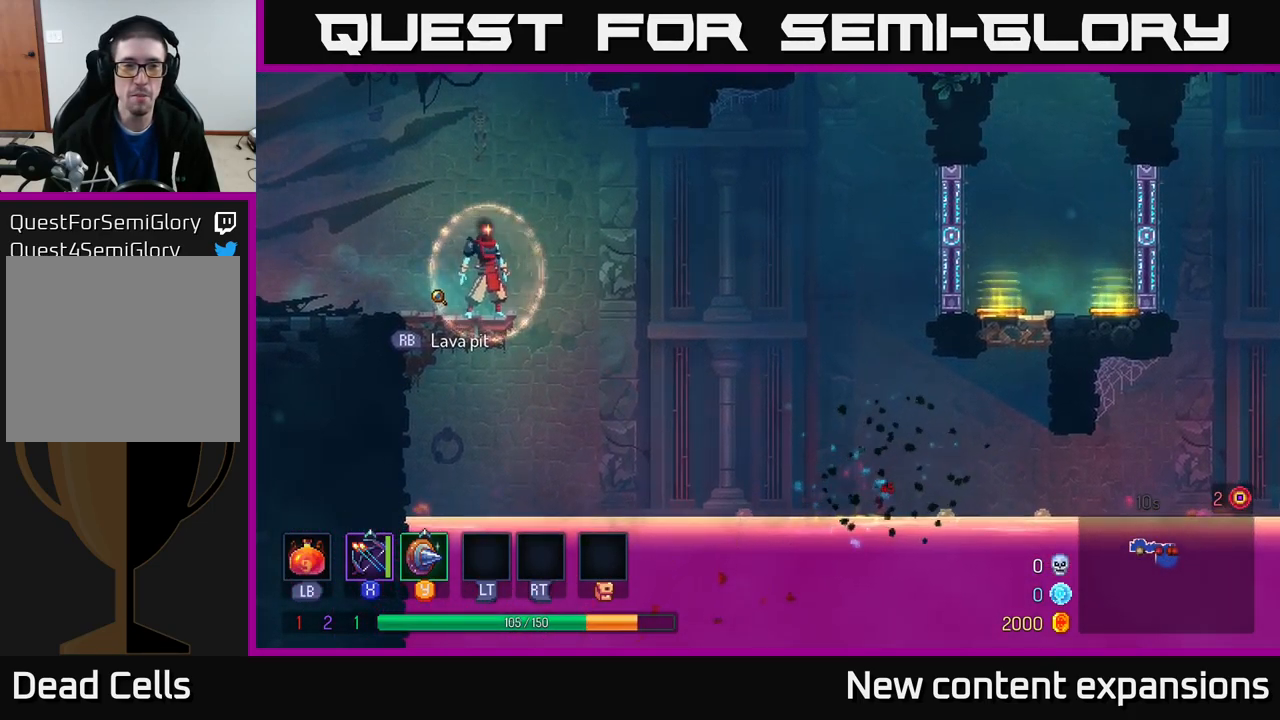
{"buttons": [], "left_stick": "center", "right_stick": "center", "events": [[217, "R1", "down"], [317, "R1", "up"]]}
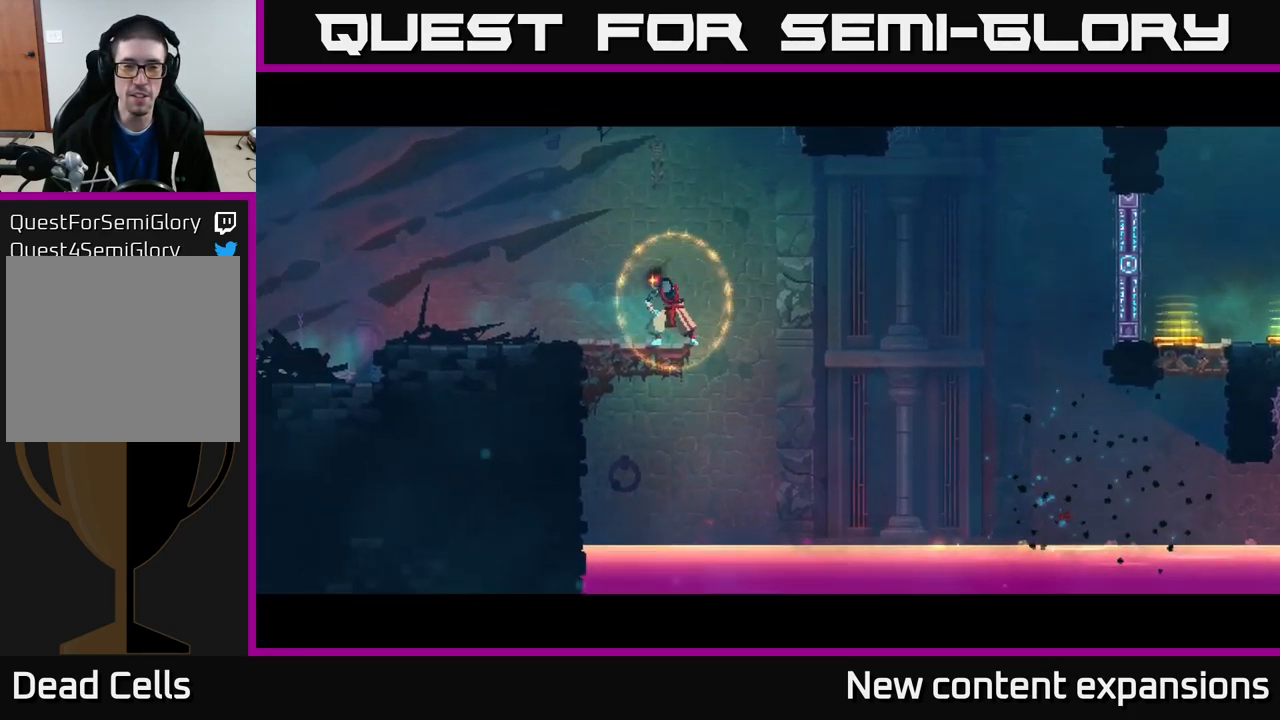
{"buttons": [], "left_stick": "center", "right_stick": "center", "events": []}
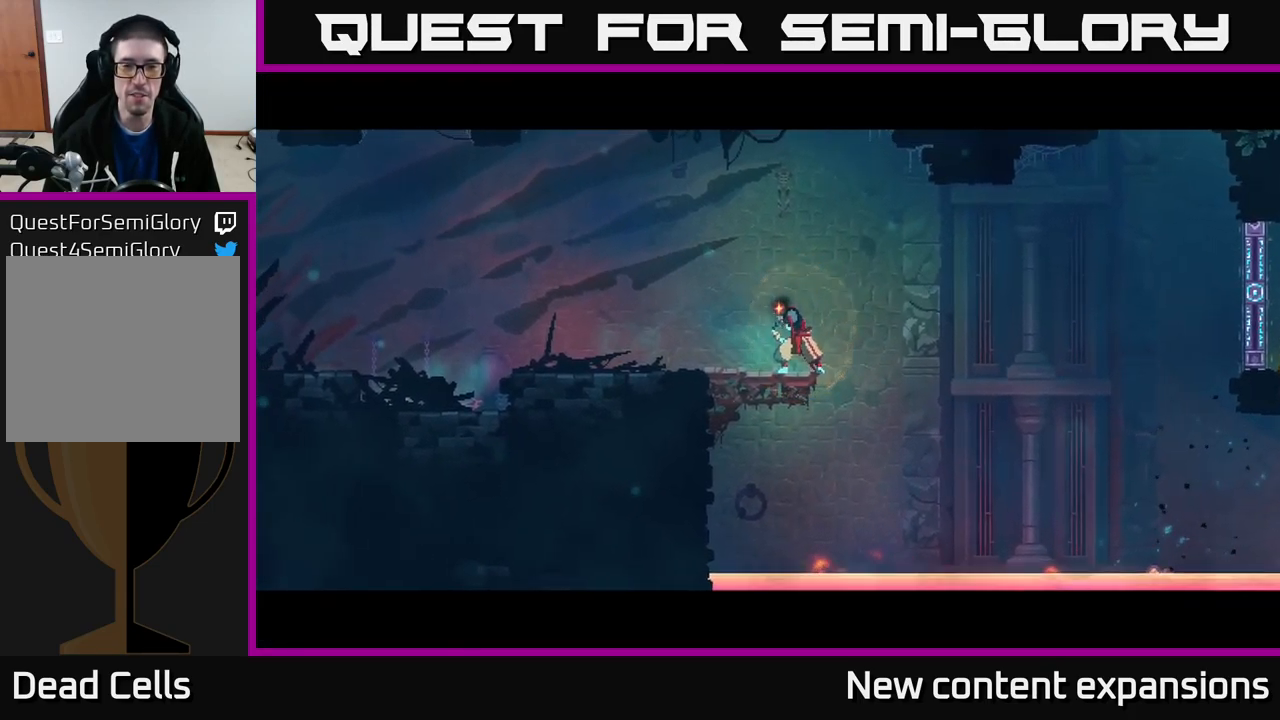
{"buttons": [], "left_stick": "center", "right_stick": "center", "events": []}
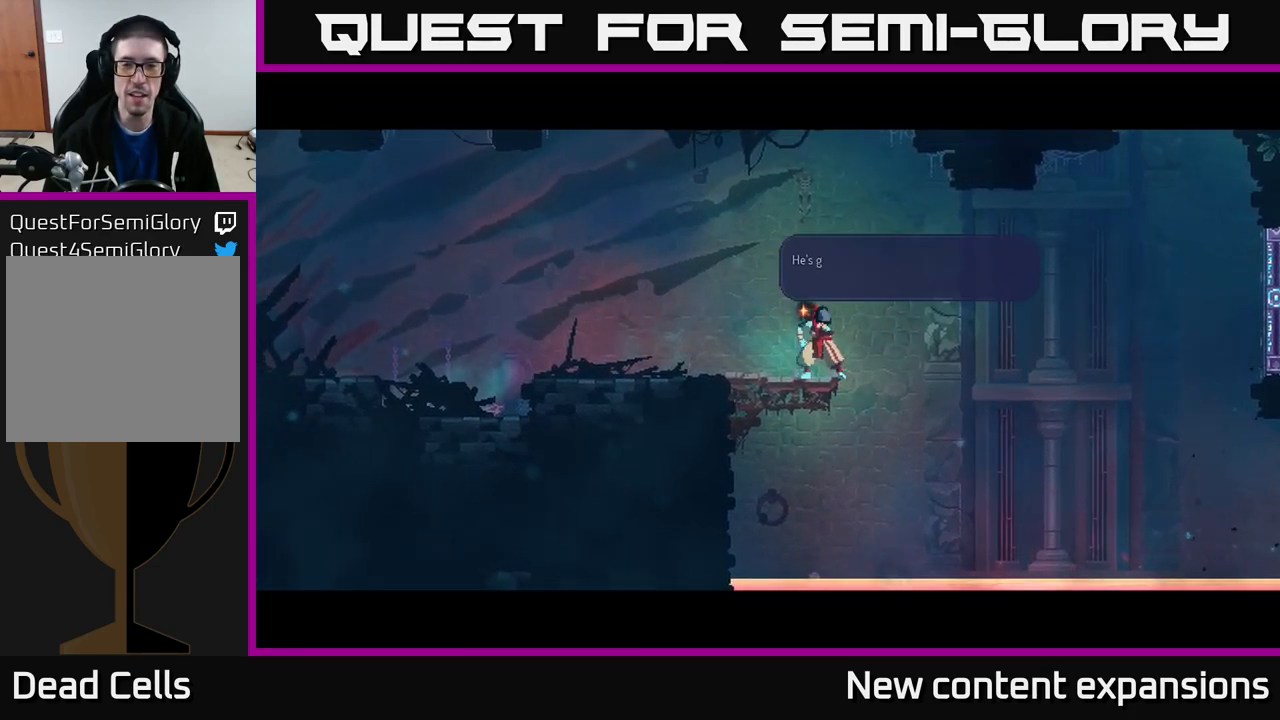
{"buttons": [], "left_stick": "center", "right_stick": "center", "events": []}
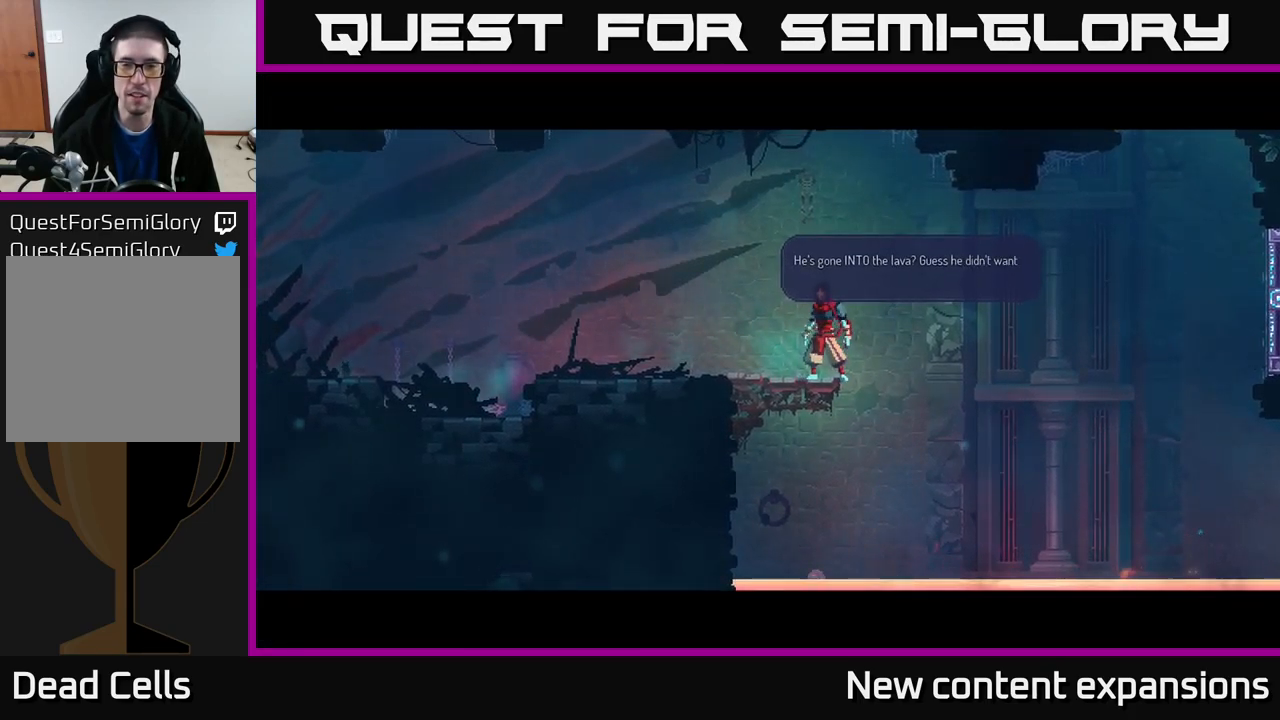
{"buttons": [], "left_stick": "center", "right_stick": "center", "events": []}
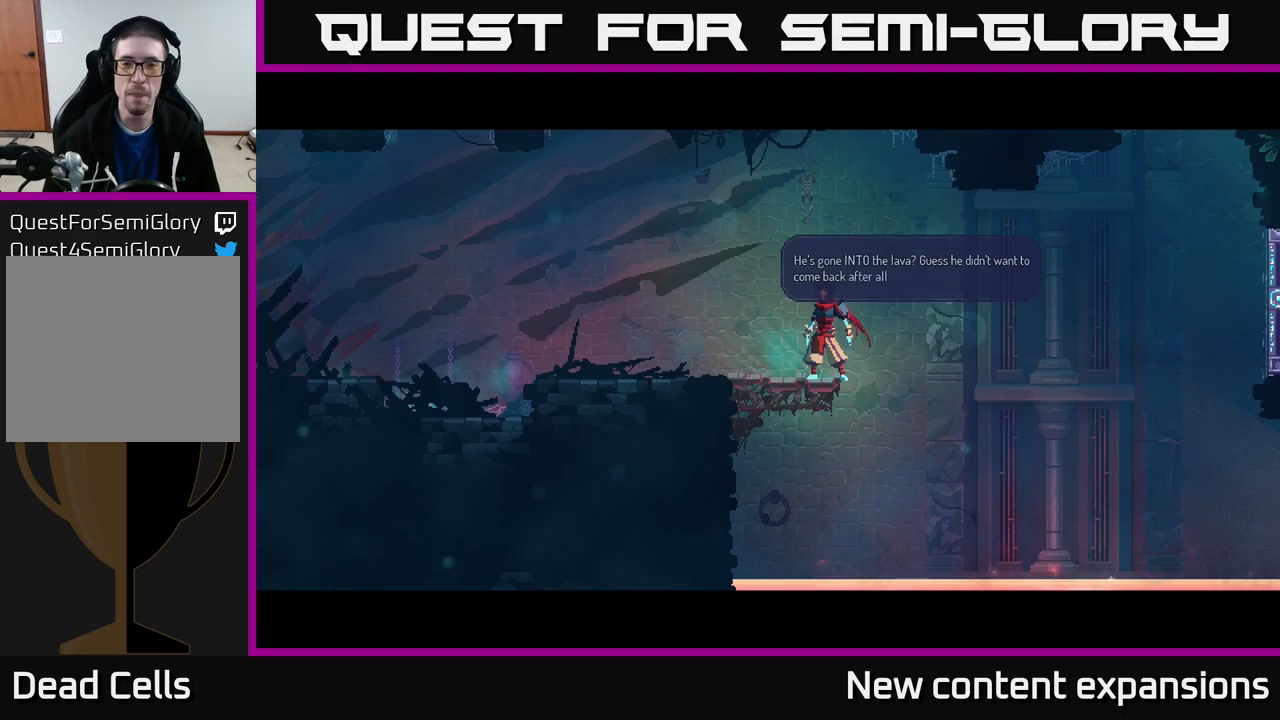
{"buttons": [], "left_stick": "center", "right_stick": "center", "events": []}
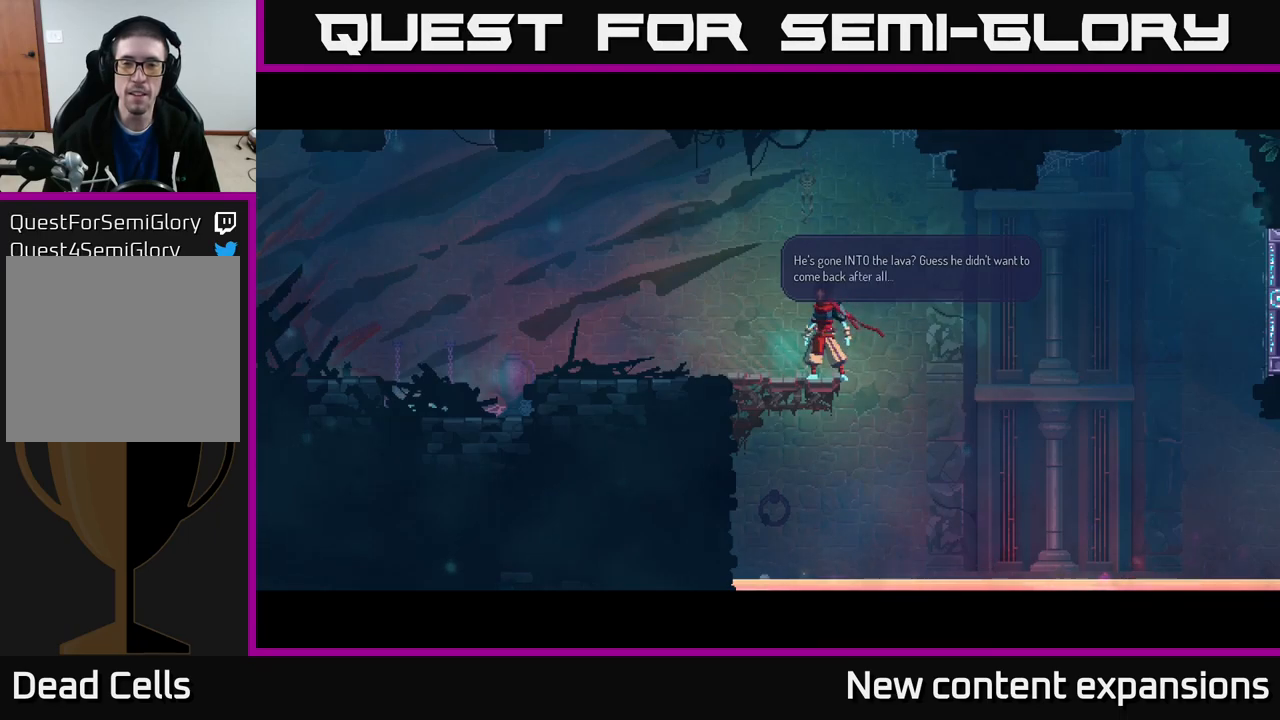
{"buttons": [], "left_stick": "center", "right_stick": "center", "events": []}
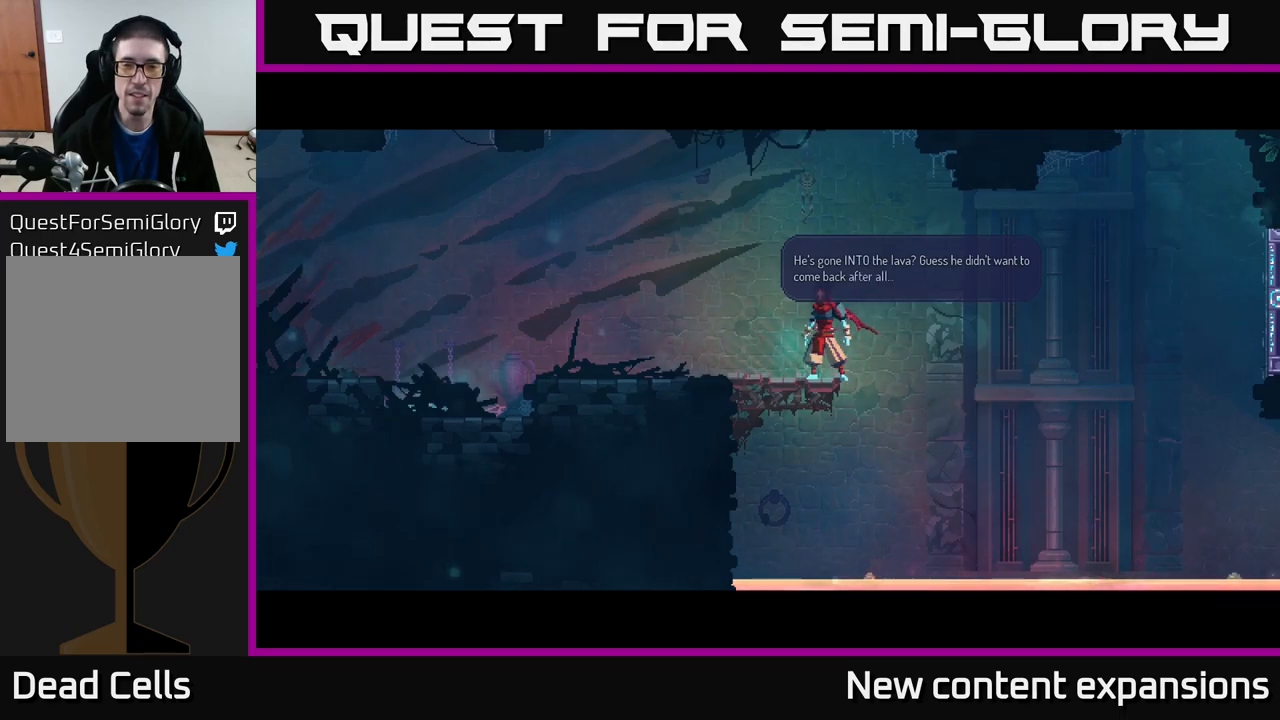
{"buttons": [], "left_stick": "center", "right_stick": "center", "events": [[150, "A", "down"], [300, "A", "up"]]}
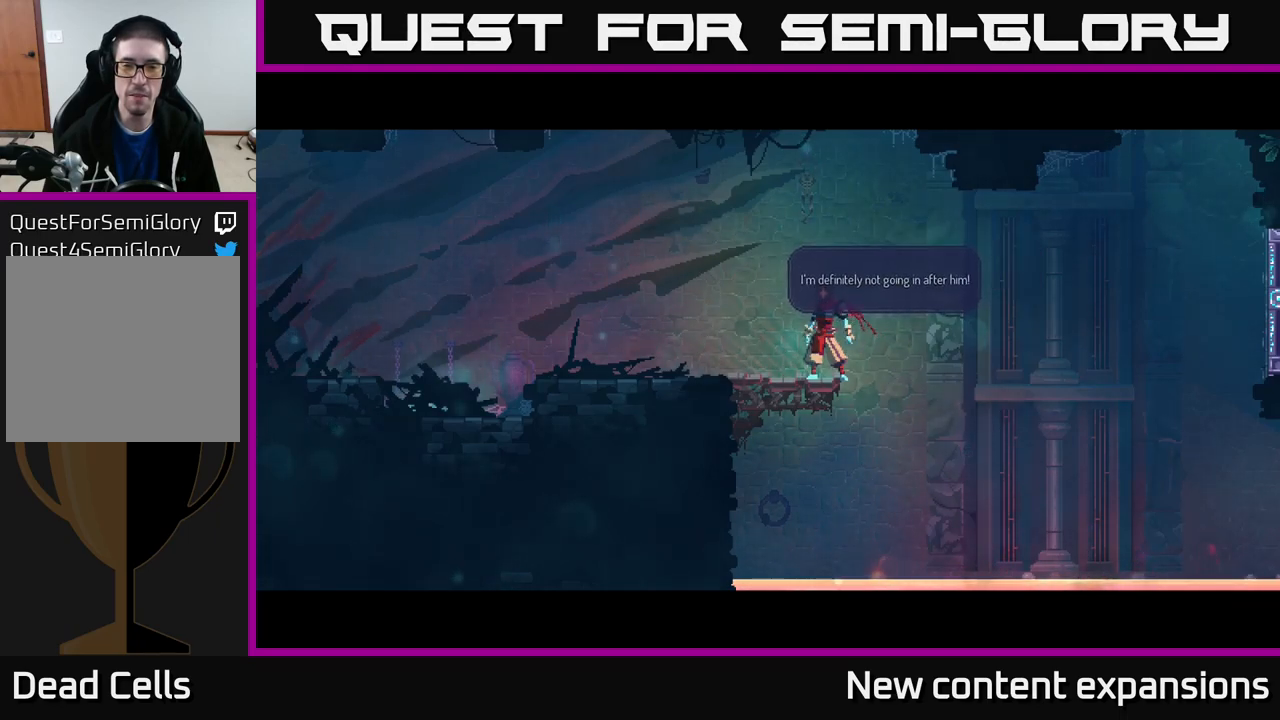
{"buttons": ["A"], "left_stick": "center", "right_stick": "center", "events": [[484, "A", "down"]]}
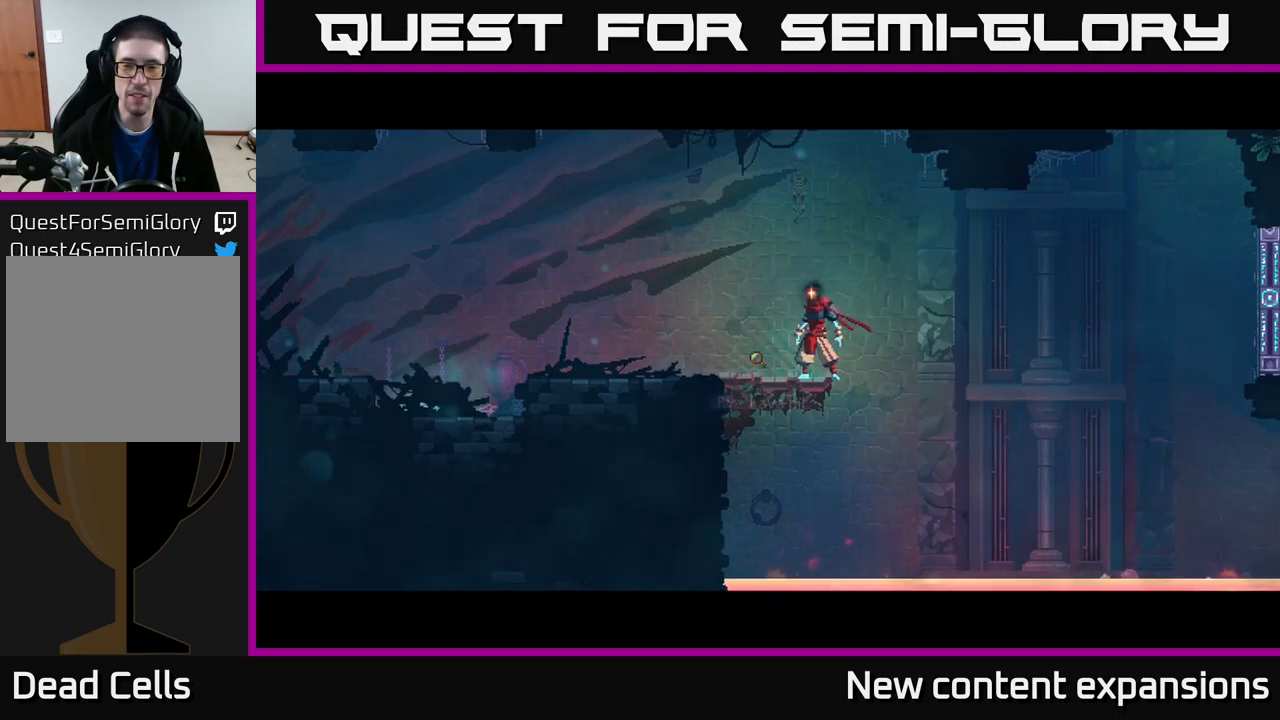
{"buttons": [], "left_stick": "center", "right_stick": "center", "events": [[117, "A", "up"]]}
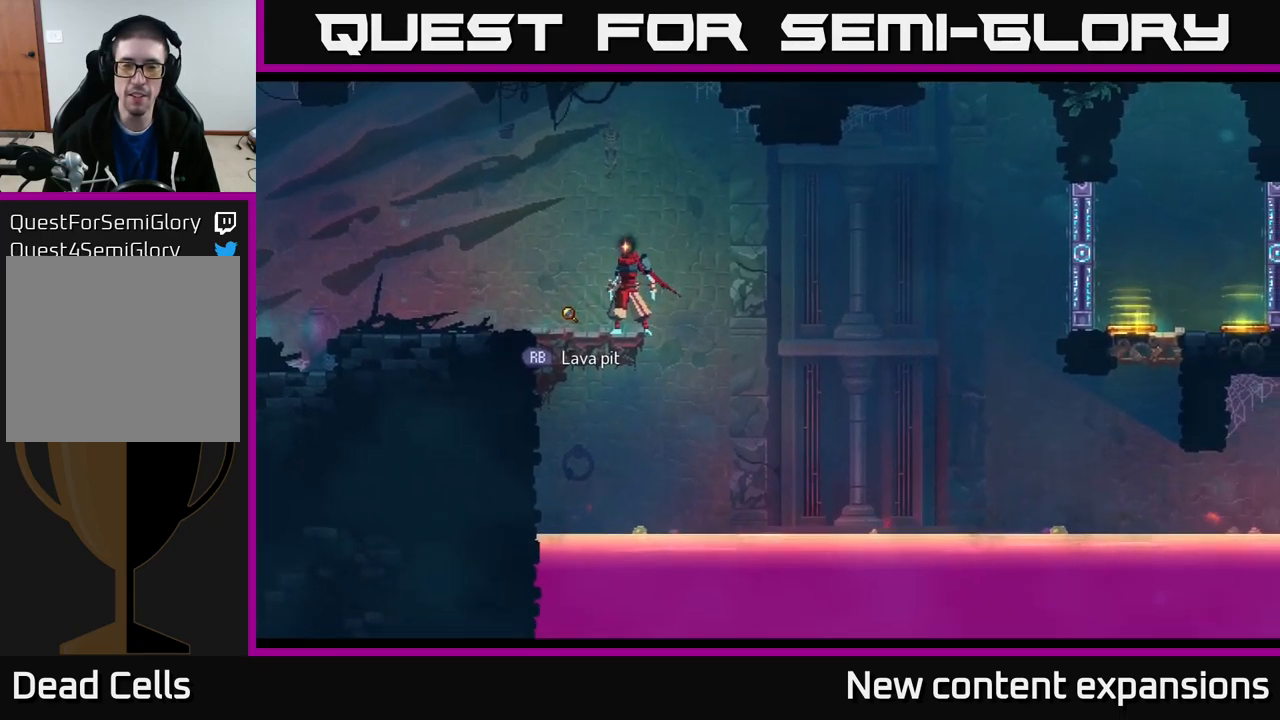
{"buttons": [], "left_stick": "left", "right_stick": "center", "events": [[350, "left_stick", "left"]]}
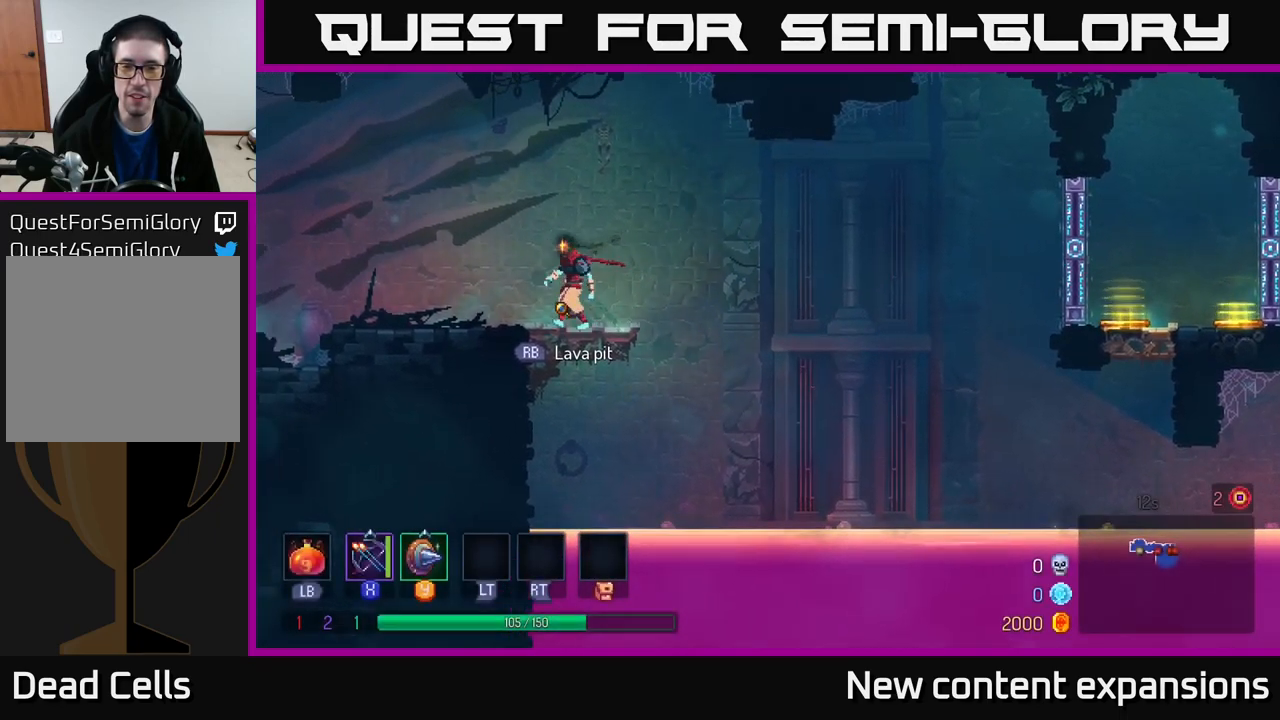
{"buttons": [], "left_stick": "center", "right_stick": "right", "events": [[17, "left_stick", "center"], [84, "left_stick", "right"], [217, "left_stick", "center"], [217, "right_stick", "down-right"], [384, "right_stick", "right"]]}
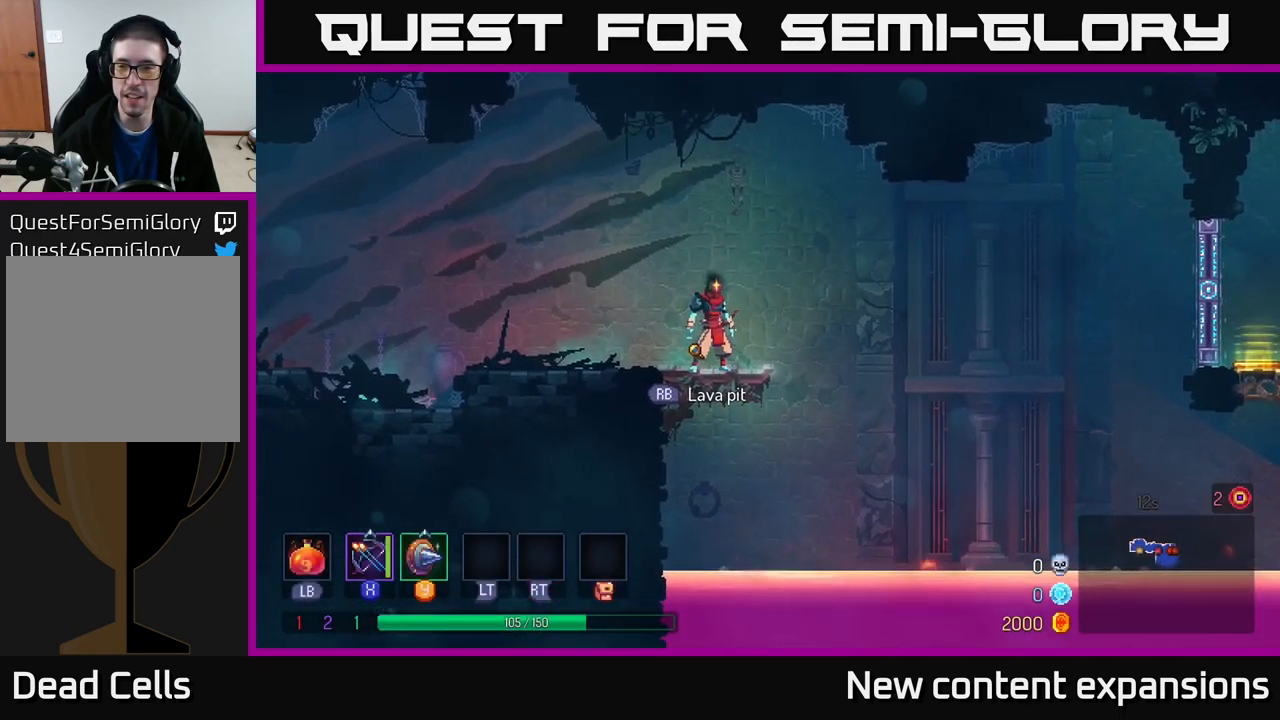
{"buttons": [], "left_stick": "center", "right_stick": "right", "events": [[67, "left_stick", "right"], [150, "left_stick", "center"]]}
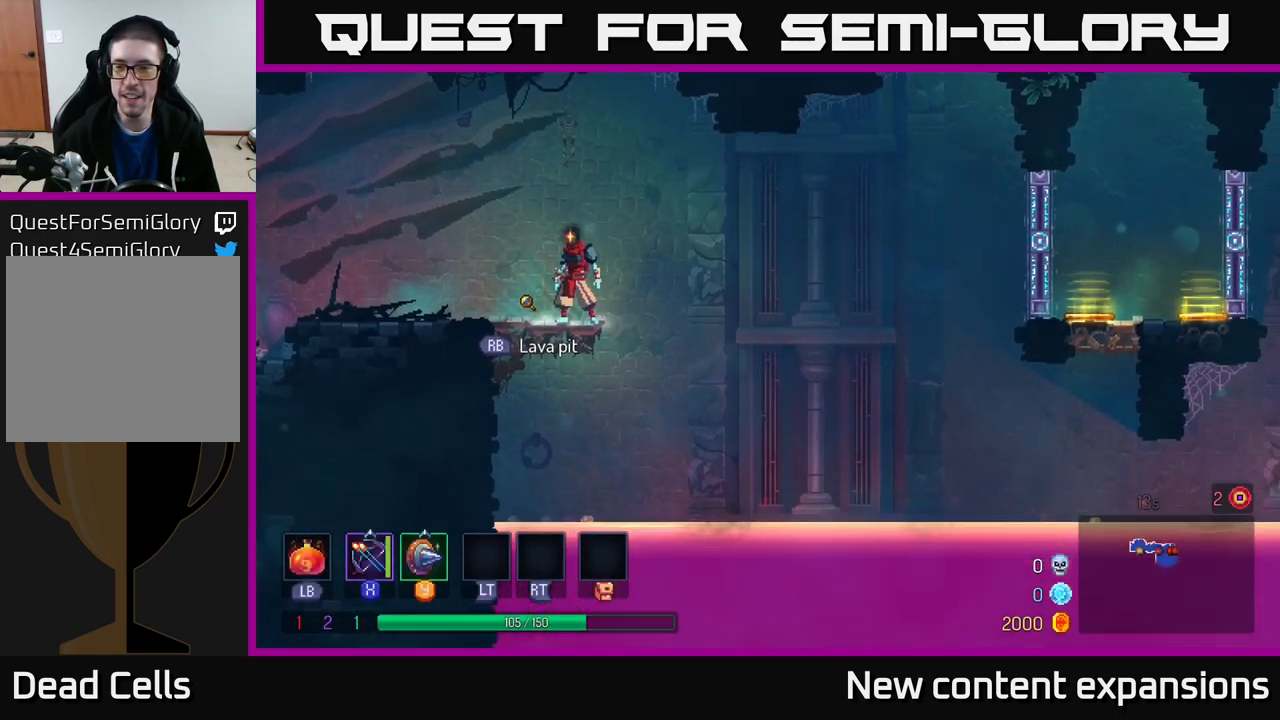
{"buttons": [], "left_stick": "center", "right_stick": "right", "events": []}
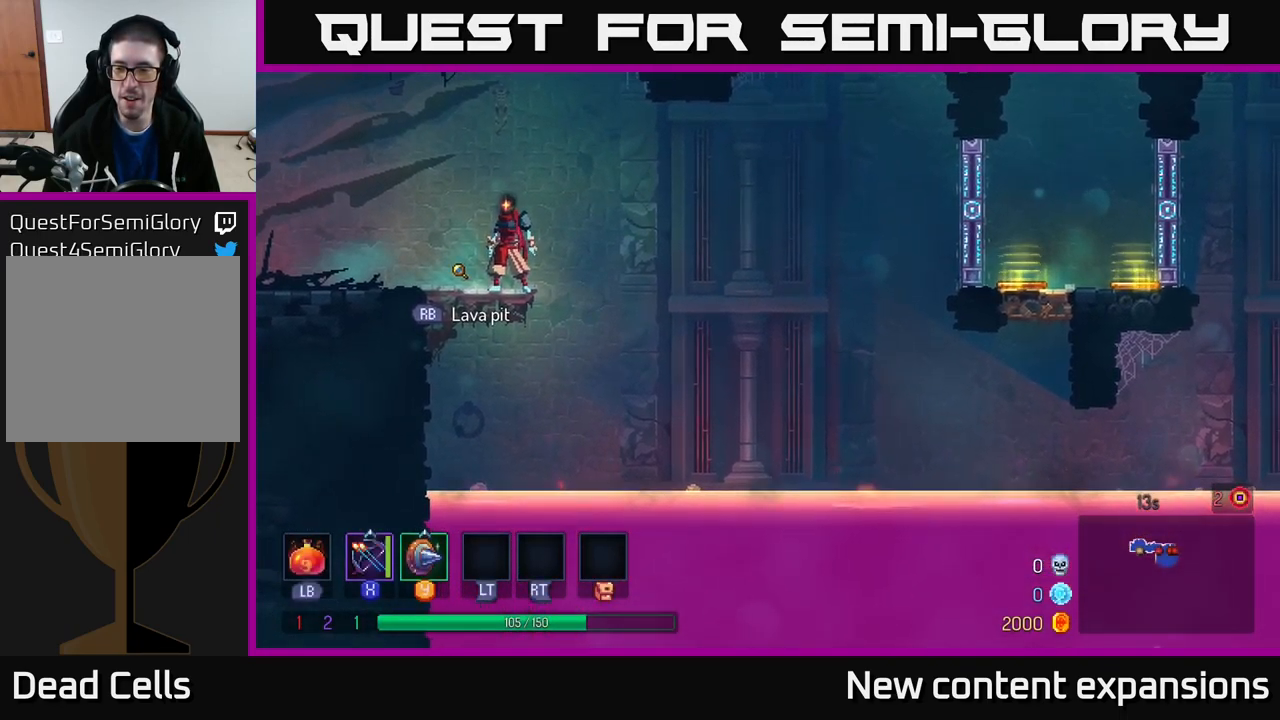
{"buttons": [], "left_stick": "center", "right_stick": "right", "events": []}
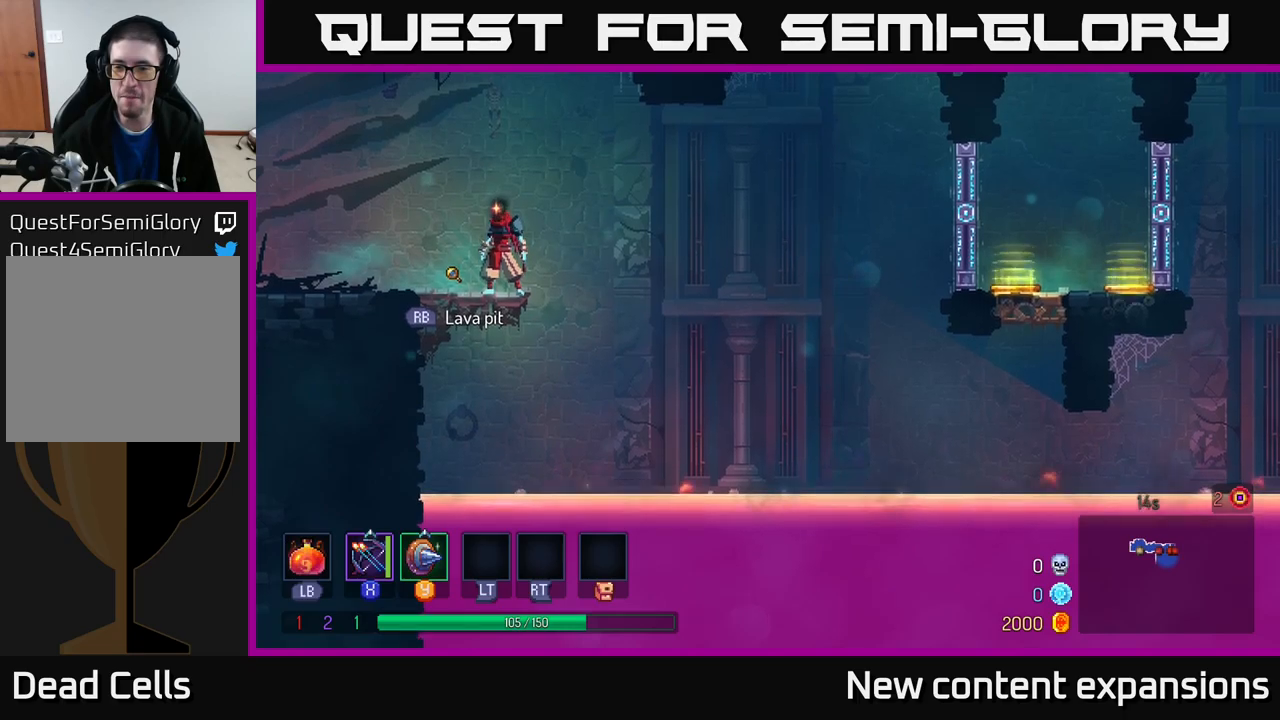
{"buttons": [], "left_stick": "center", "right_stick": "right", "events": []}
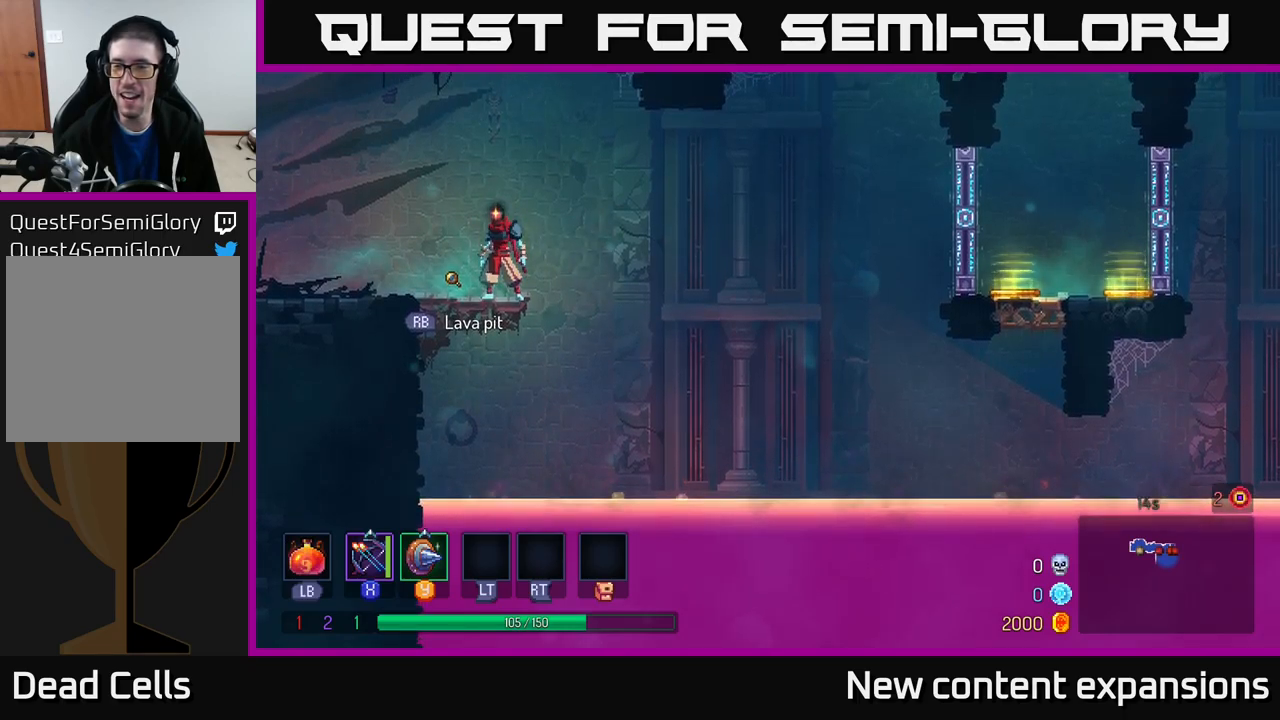
{"buttons": [], "left_stick": "center", "right_stick": "right", "events": []}
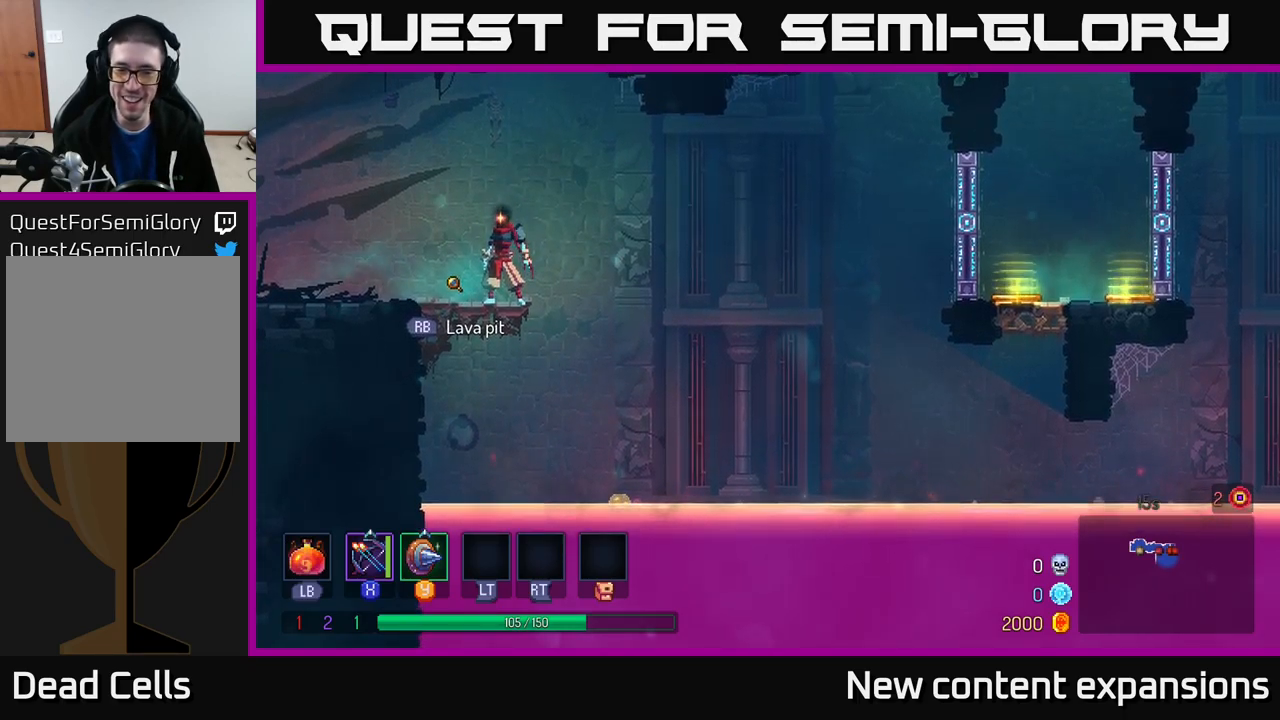
{"buttons": [], "left_stick": "center", "right_stick": "up-right", "events": [[450, "right_stick", "up-right"]]}
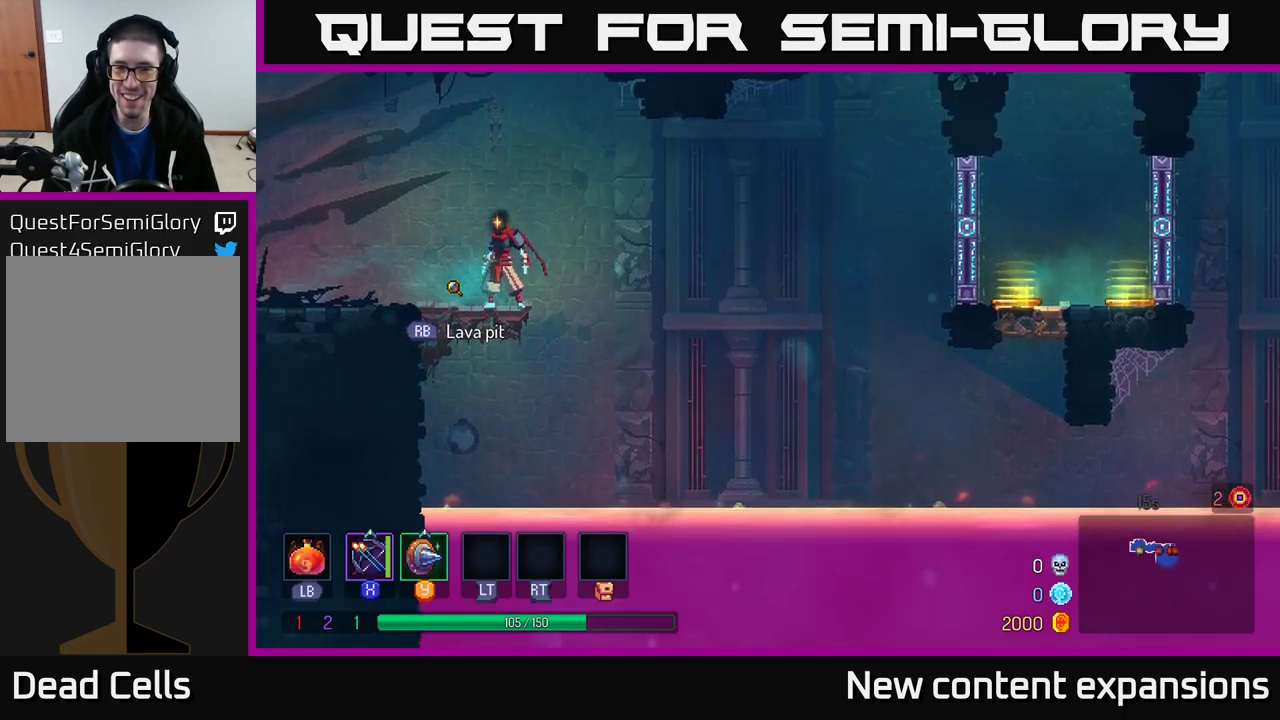
{"buttons": [], "left_stick": "center", "right_stick": "up-right", "events": []}
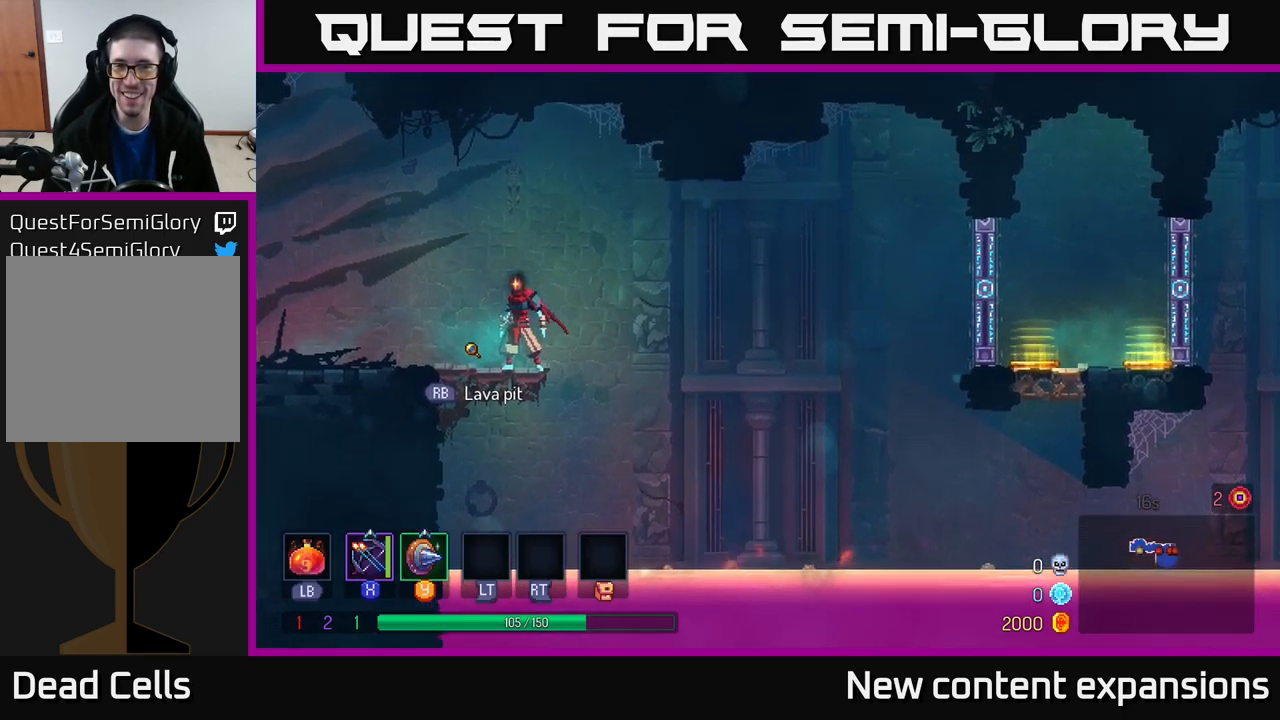
{"buttons": [], "left_stick": "center", "right_stick": "up-right", "events": []}
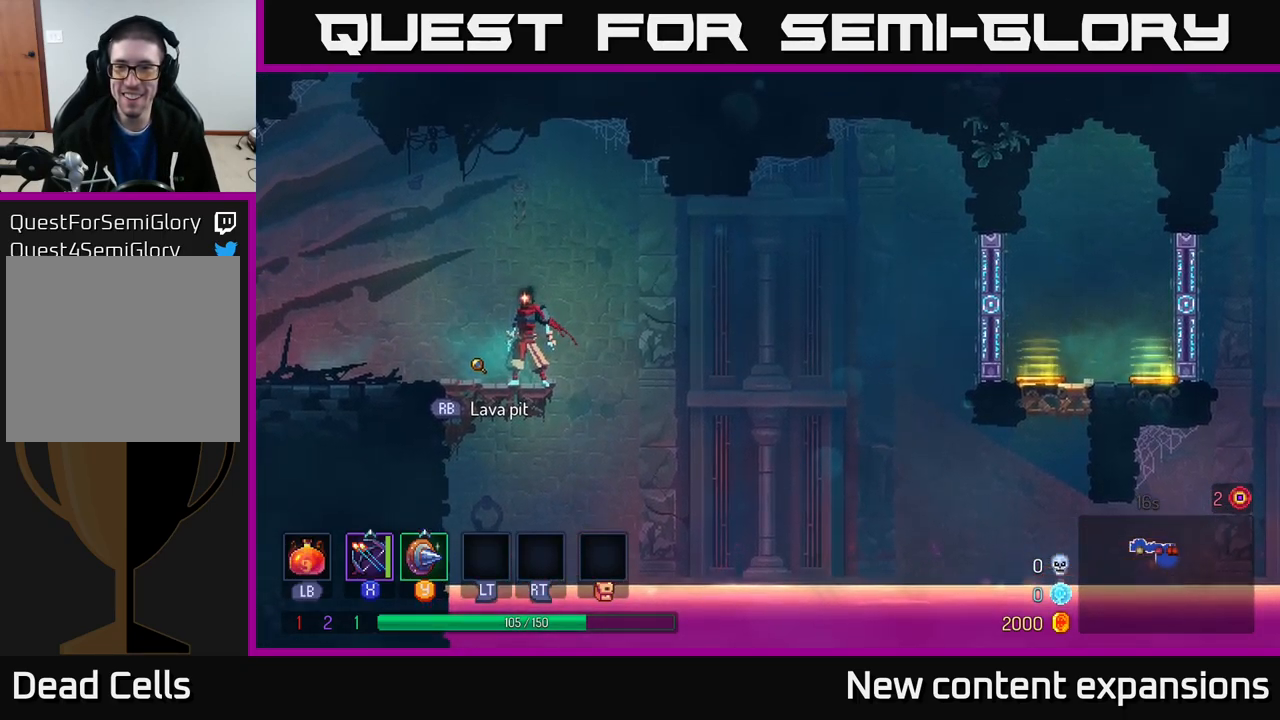
{"buttons": [], "left_stick": "center", "right_stick": "center", "events": [[384, "right_stick", "center"]]}
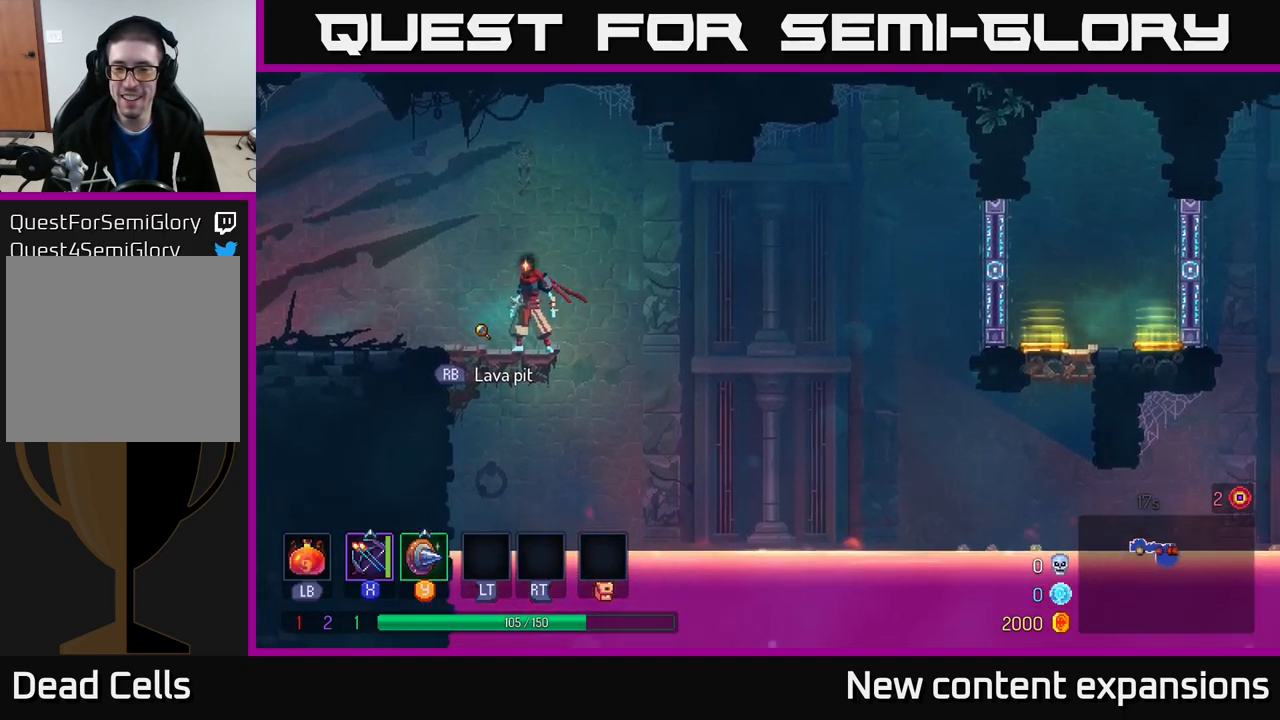
{"buttons": [], "left_stick": "center", "right_stick": "center", "events": []}
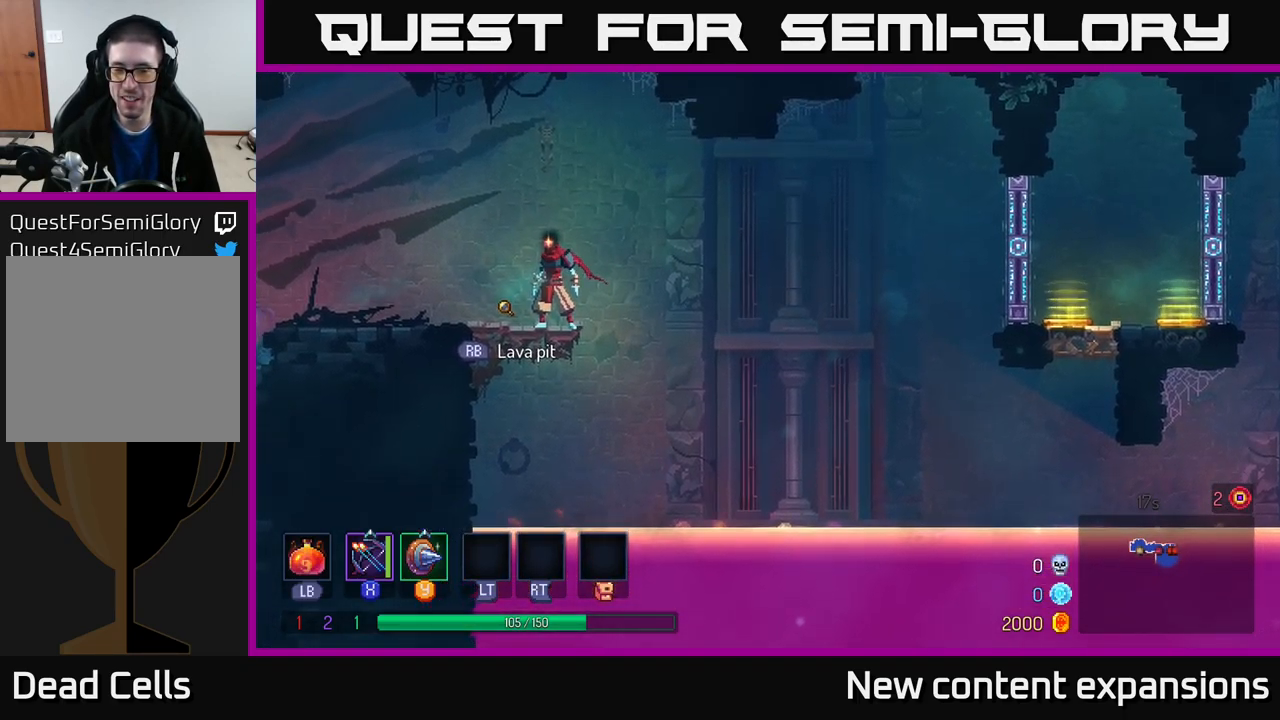
{"buttons": [], "left_stick": "center", "right_stick": "center", "events": []}
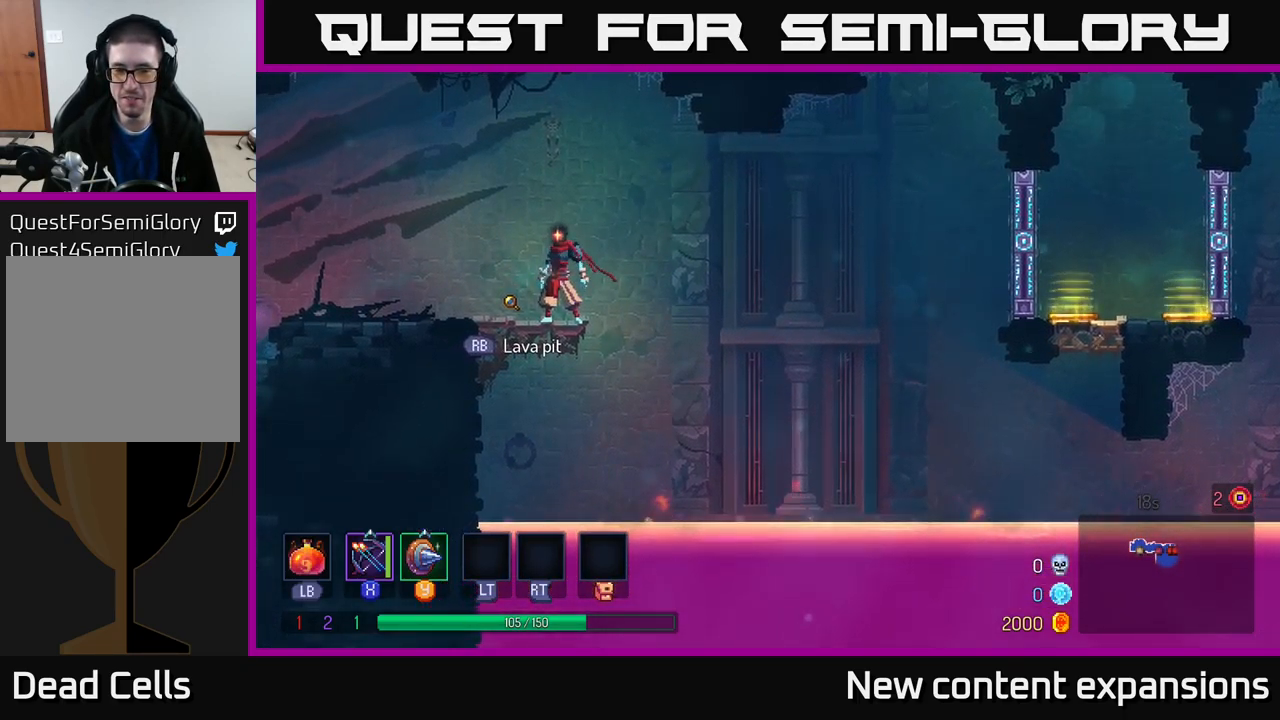
{"buttons": [], "left_stick": "center", "right_stick": "center", "events": []}
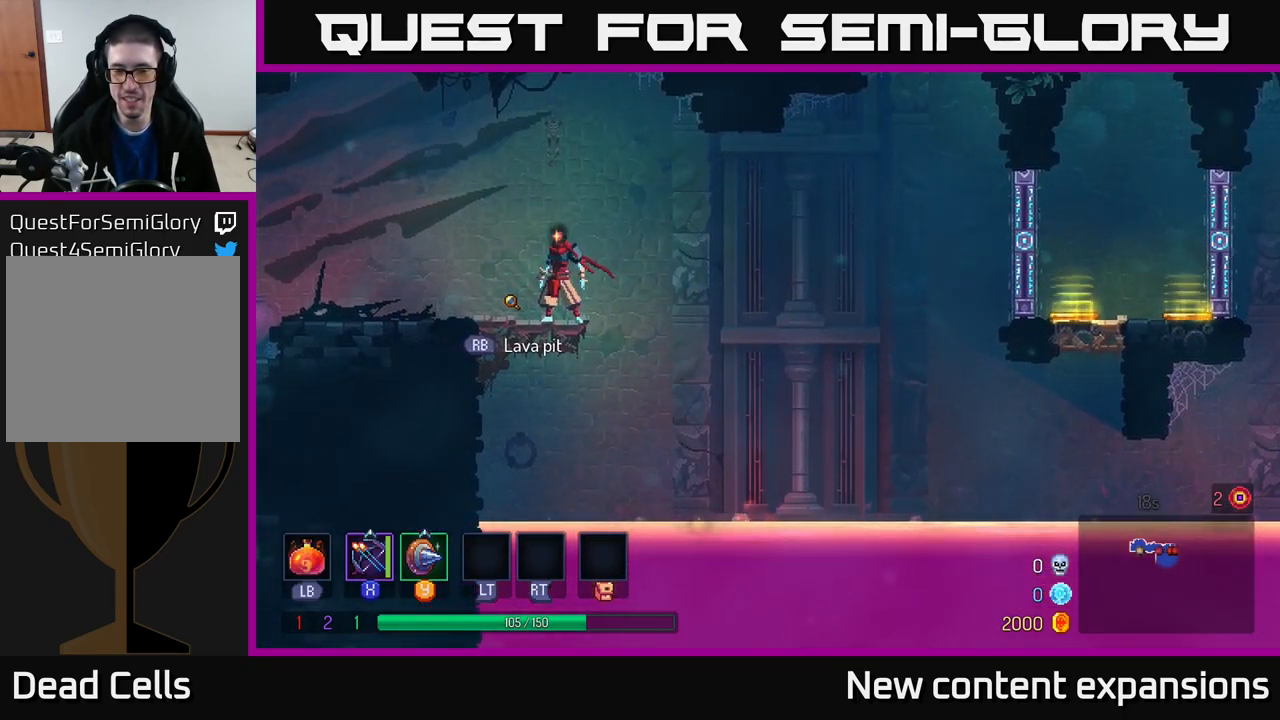
{"buttons": [], "left_stick": "center", "right_stick": "center", "events": [[84, "left_stick", "left"], [250, "left_stick", "right"], [384, "left_stick", "center"]]}